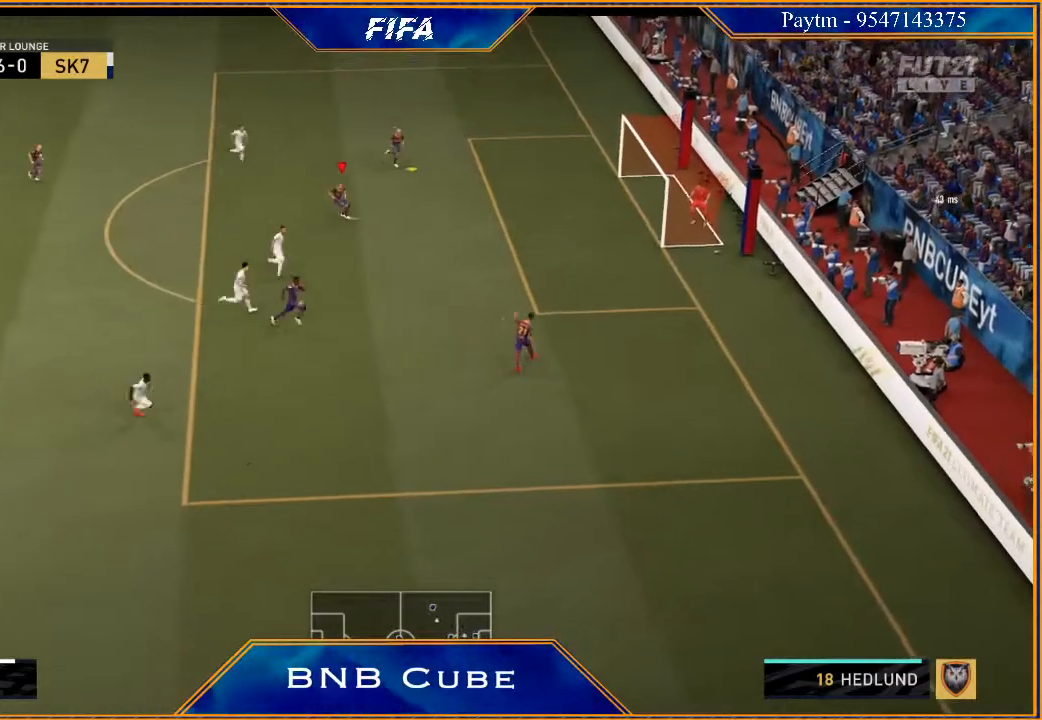
Gameplay with a controller (Xbox layout); each line is a JSON object with the inputs held at the frame after it. "events" lists button and stick changes between this image and that frame as [ms after this image, input, new state], when the widget could be followed in between.
{"buttons": ["B"], "left_stick": "right", "right_stick": "center", "events": [[100, "left_stick", "right"], [433, "B", "down"]]}
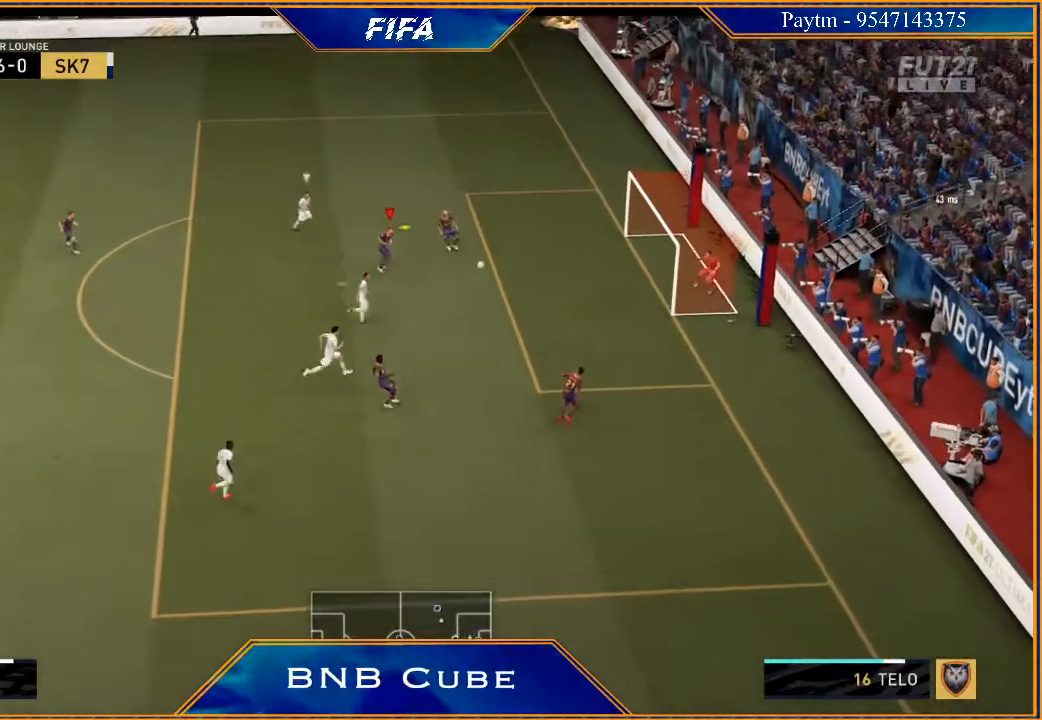
{"buttons": ["R2"], "left_stick": "right", "right_stick": "center", "events": [[33, "B", "up"], [233, "R2", "down"]]}
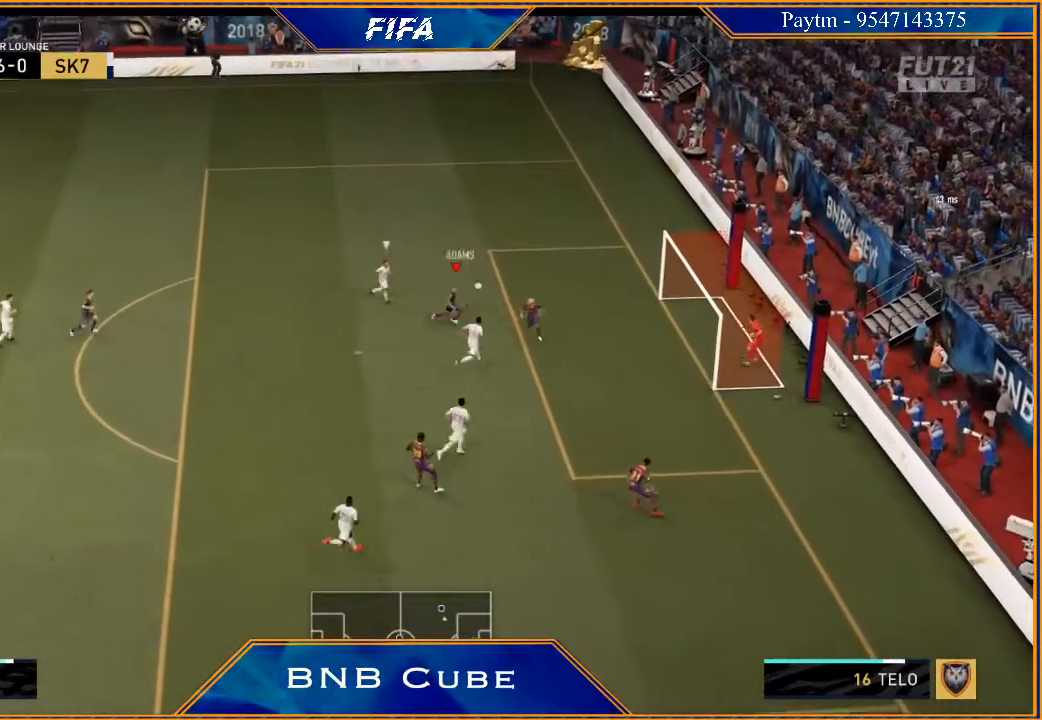
{"buttons": [], "left_stick": "center", "right_stick": "center", "events": [[433, "R2", "up"], [467, "left_stick", "center"]]}
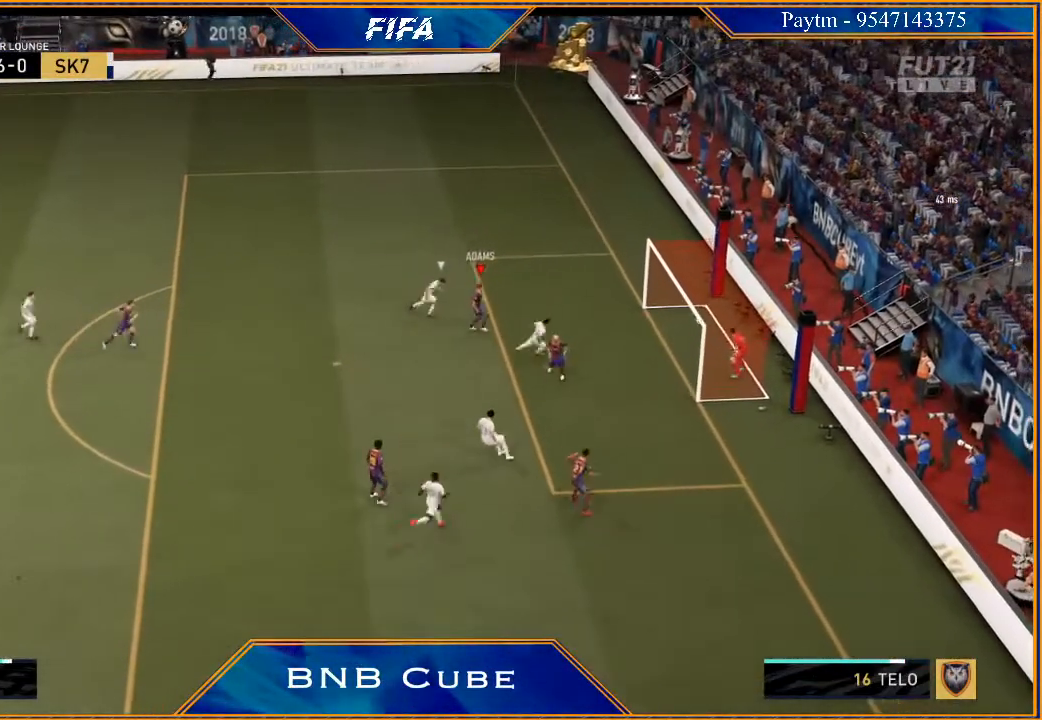
{"buttons": [], "left_stick": "center", "right_stick": "center", "events": []}
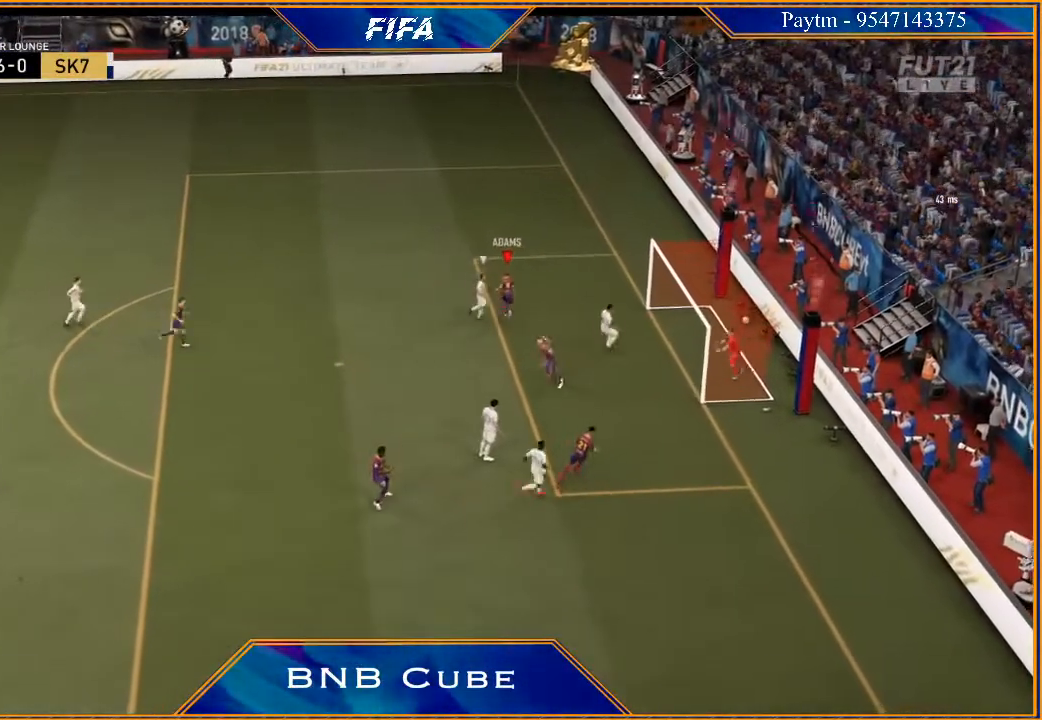
{"buttons": ["L1", "R1"], "left_stick": "center", "right_stick": "center", "events": [[300, "R1", "down"], [367, "R1", "up"], [433, "L1", "down"], [433, "R1", "down"]]}
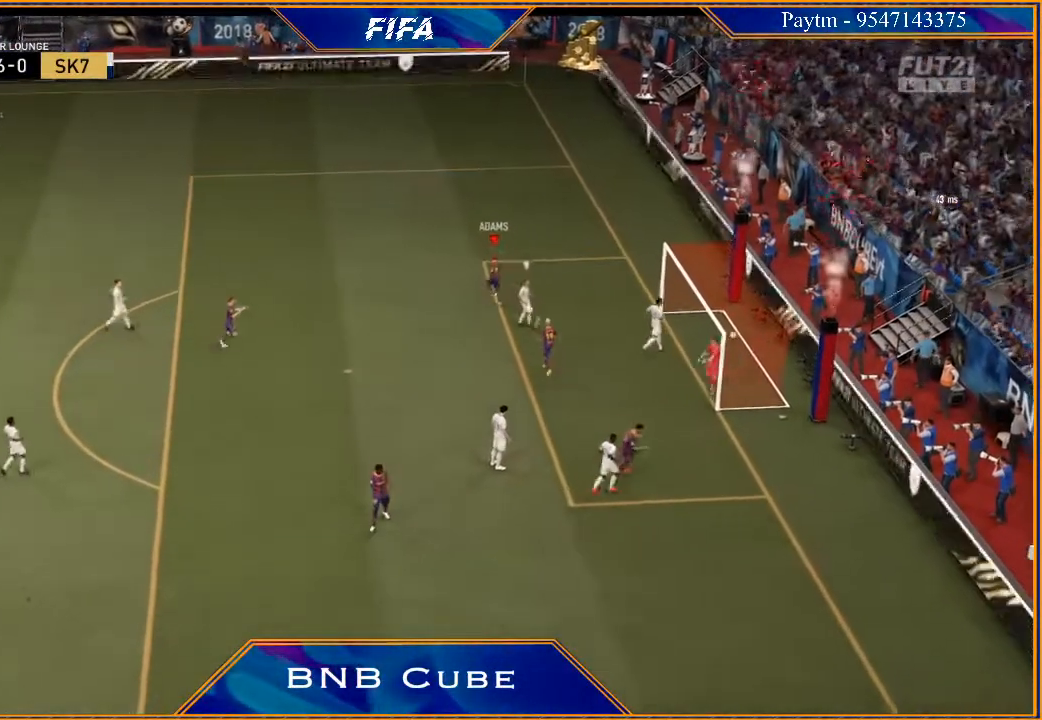
{"buttons": ["L1", "R1"], "left_stick": "center", "right_stick": "center", "events": [[33, "R1", "up"], [100, "L1", "up"], [100, "R1", "down"], [167, "R1", "up"], [200, "L1", "down"], [233, "R1", "down"], [300, "R1", "up"], [333, "L1", "up"], [367, "R1", "down"], [433, "R1", "up"], [500, "L1", "down"], [500, "R1", "down"]]}
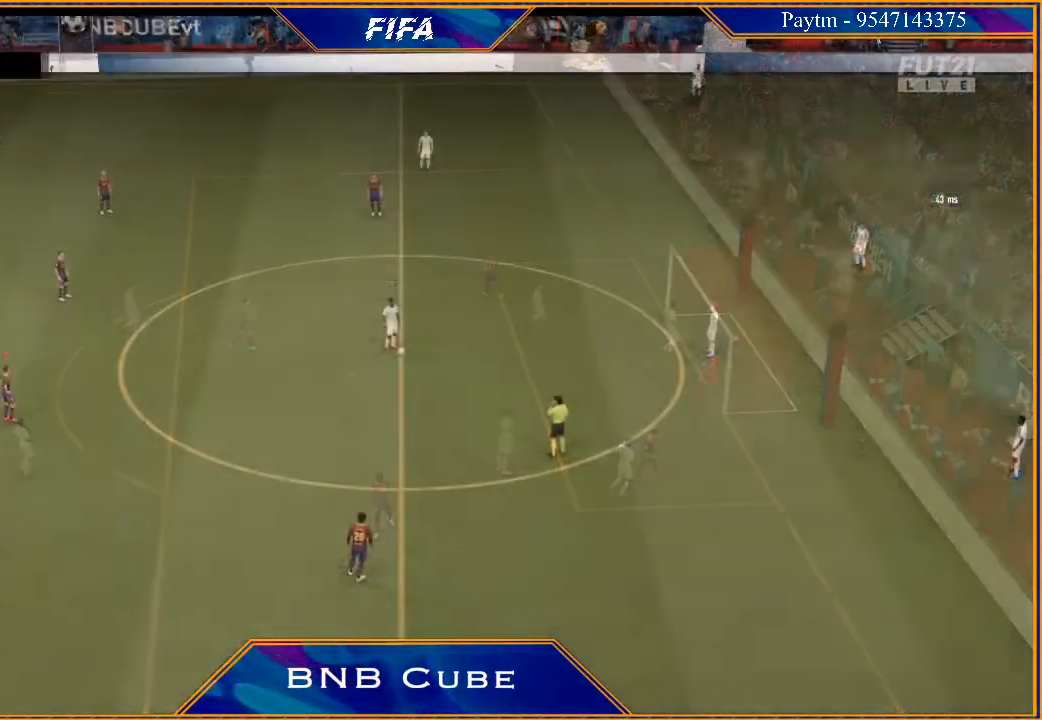
{"buttons": [], "left_stick": "center", "right_stick": "center", "events": [[67, "R1", "up"], [133, "L1", "up"], [133, "R1", "down"], [200, "R1", "up"], [300, "R1", "down"], [333, "R1", "up"]]}
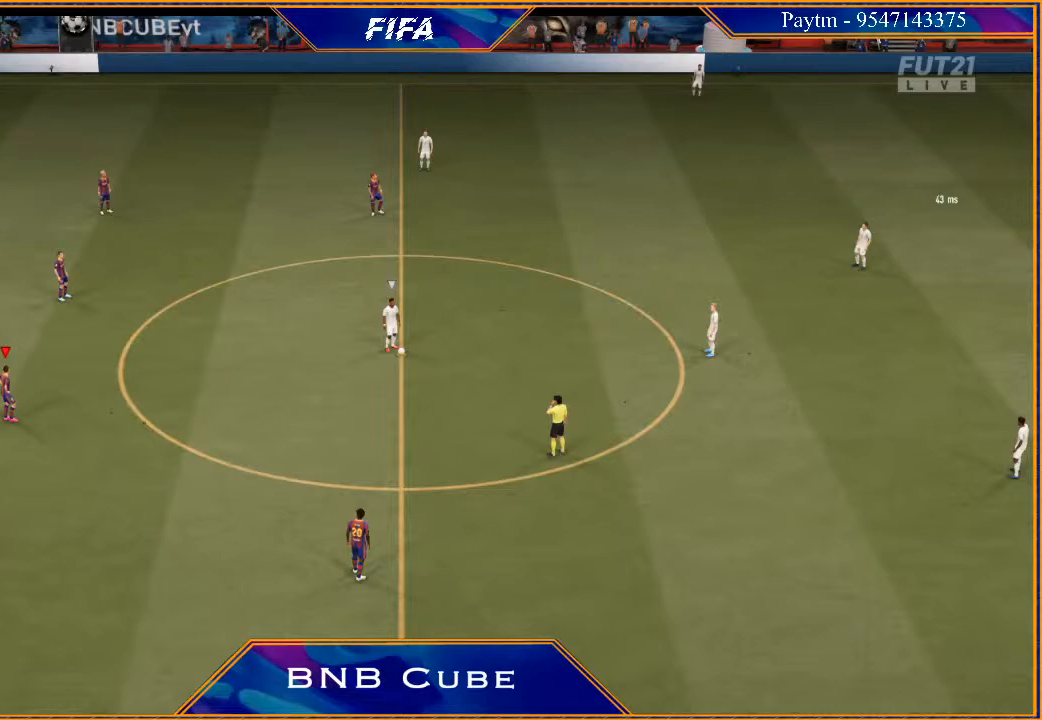
{"buttons": [], "left_stick": "center", "right_stick": "center", "events": []}
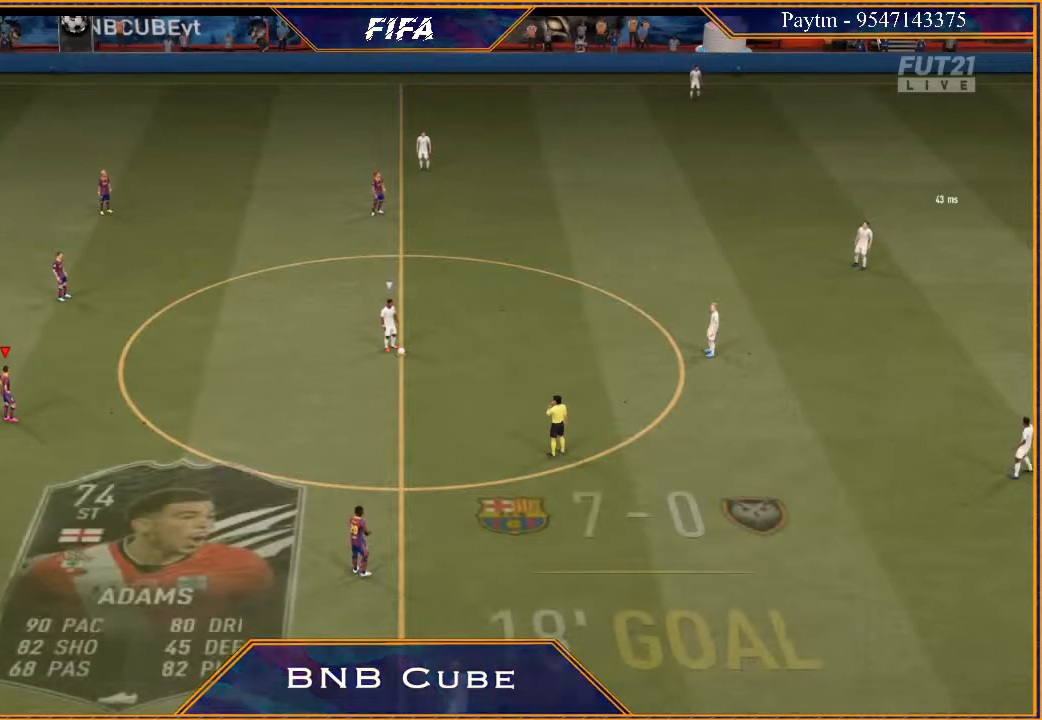
{"buttons": [], "left_stick": "center", "right_stick": "center", "events": []}
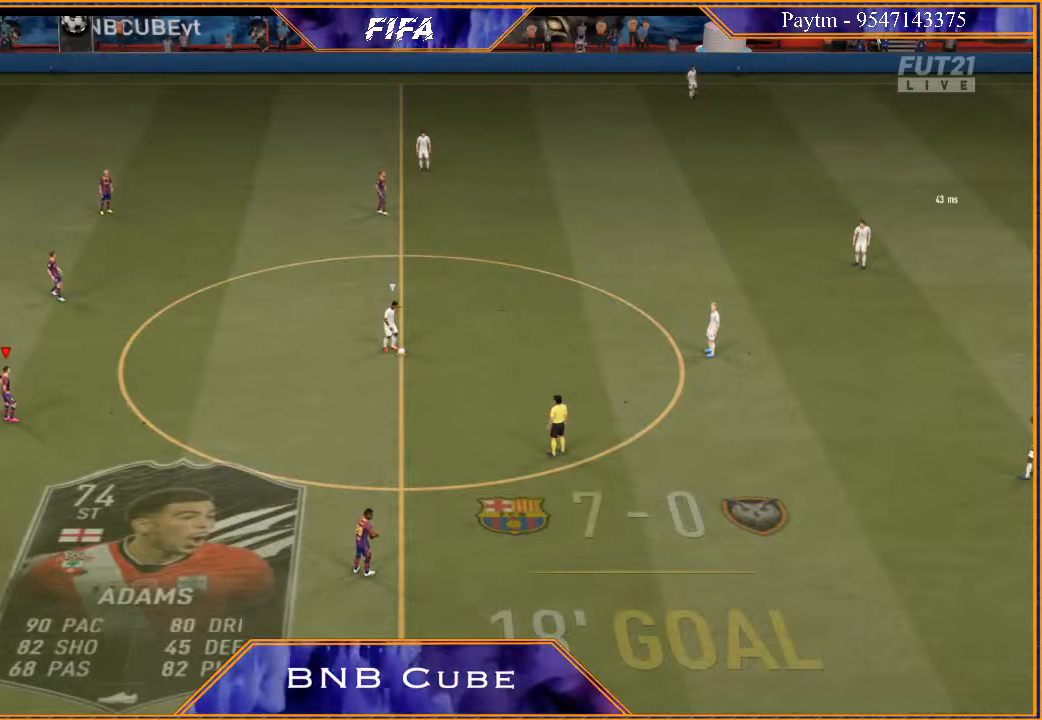
{"buttons": [], "left_stick": "left", "right_stick": "center", "events": [[400, "left_stick", "left"]]}
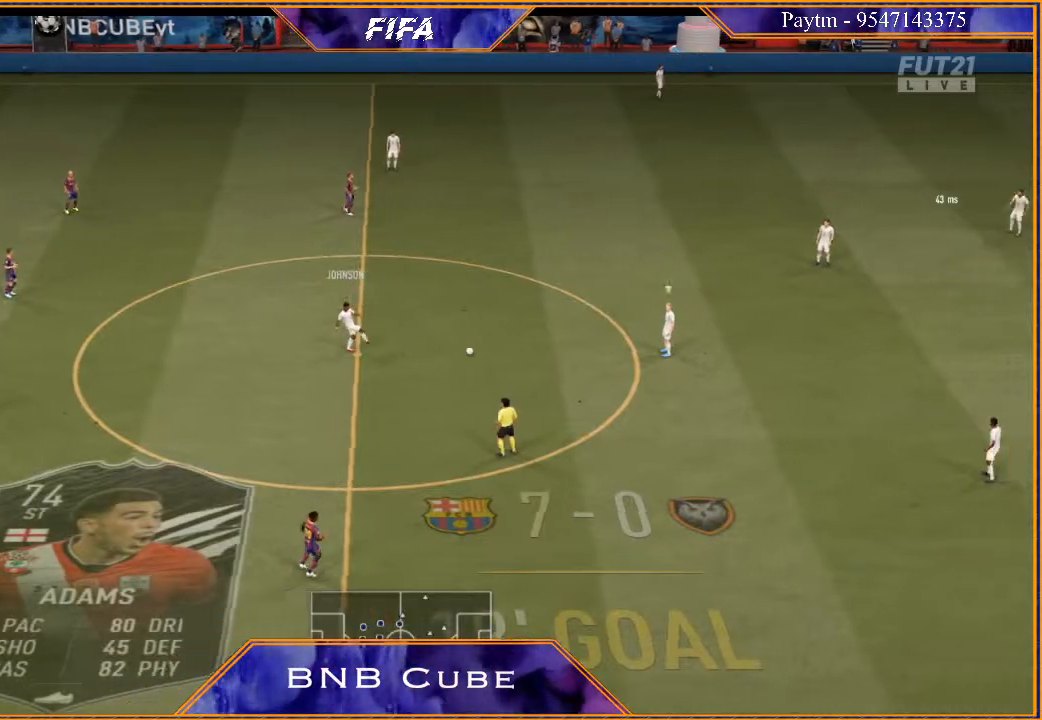
{"buttons": [], "left_stick": "left", "right_stick": "center", "events": [[33, "R2", "down"], [433, "R2", "up"]]}
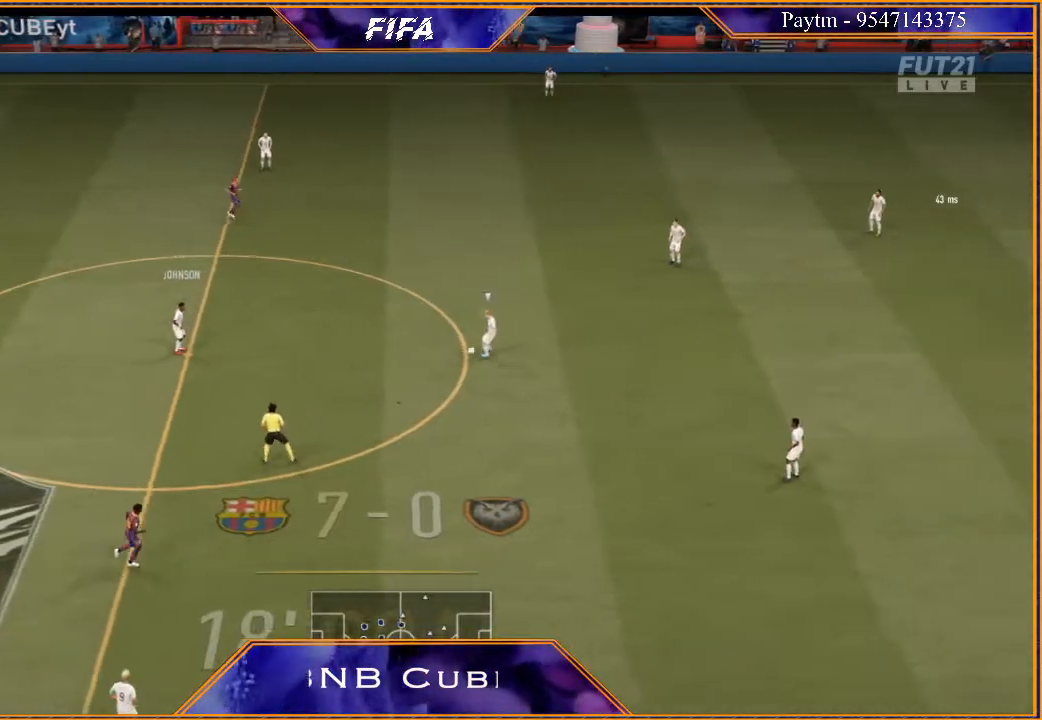
{"buttons": [], "left_stick": "down", "right_stick": "center", "events": [[33, "left_stick", "center"], [200, "L1", "down"], [267, "left_stick", "down"], [433, "L1", "up"]]}
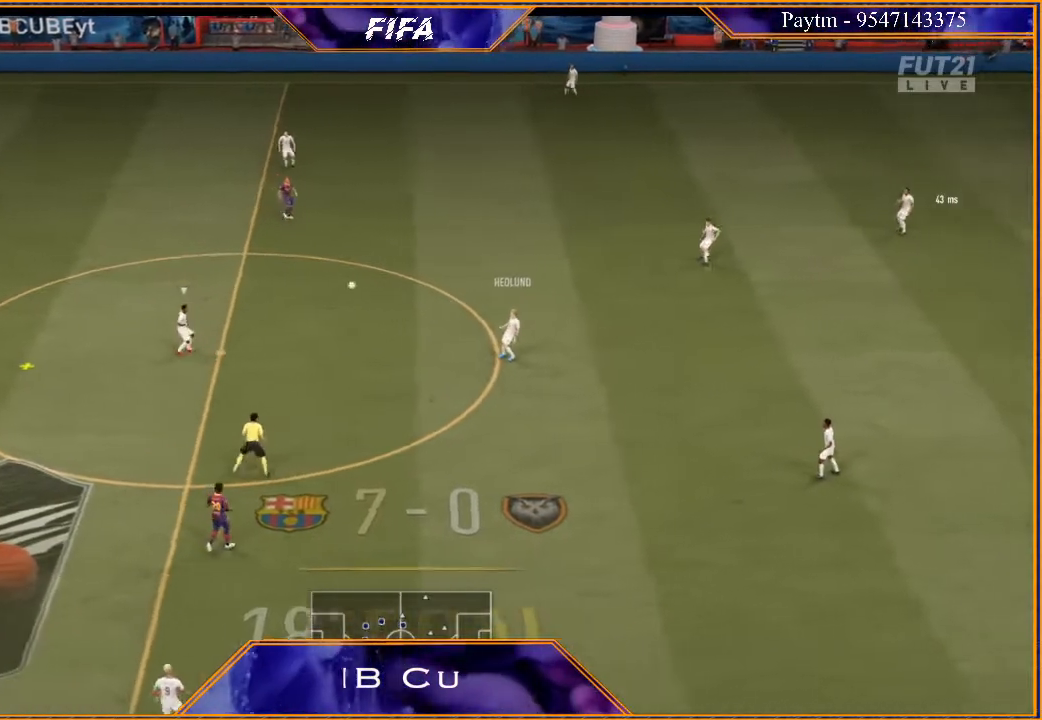
{"buttons": [], "left_stick": "down", "right_stick": "center", "events": []}
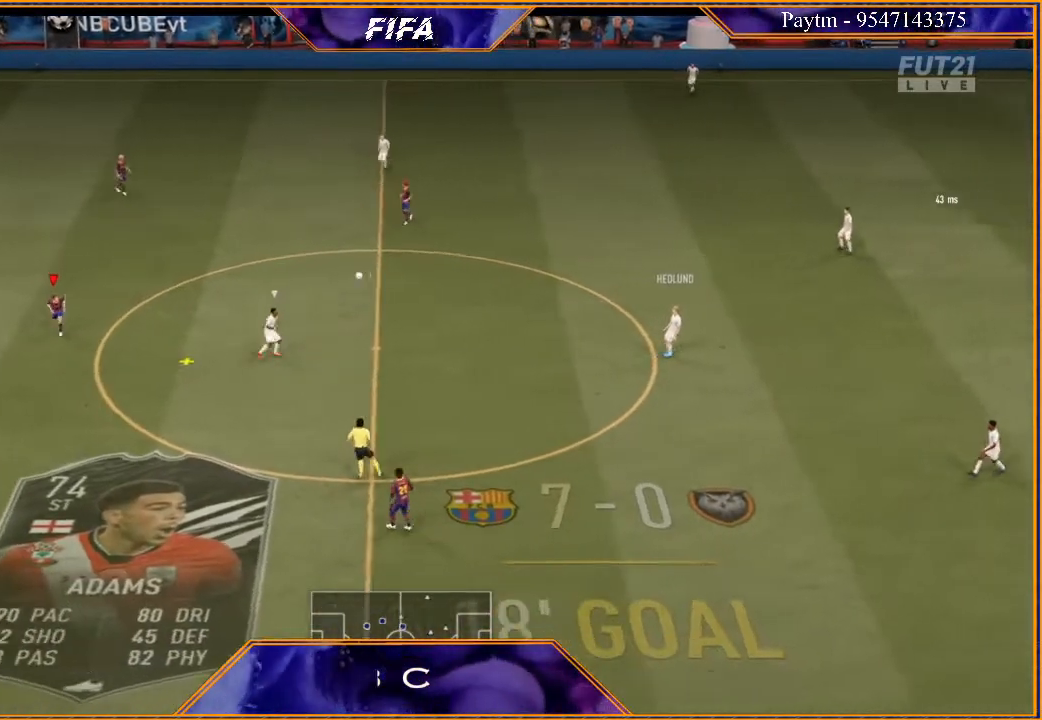
{"buttons": [], "left_stick": "down-right", "right_stick": "center", "events": [[500, "left_stick", "down-right"]]}
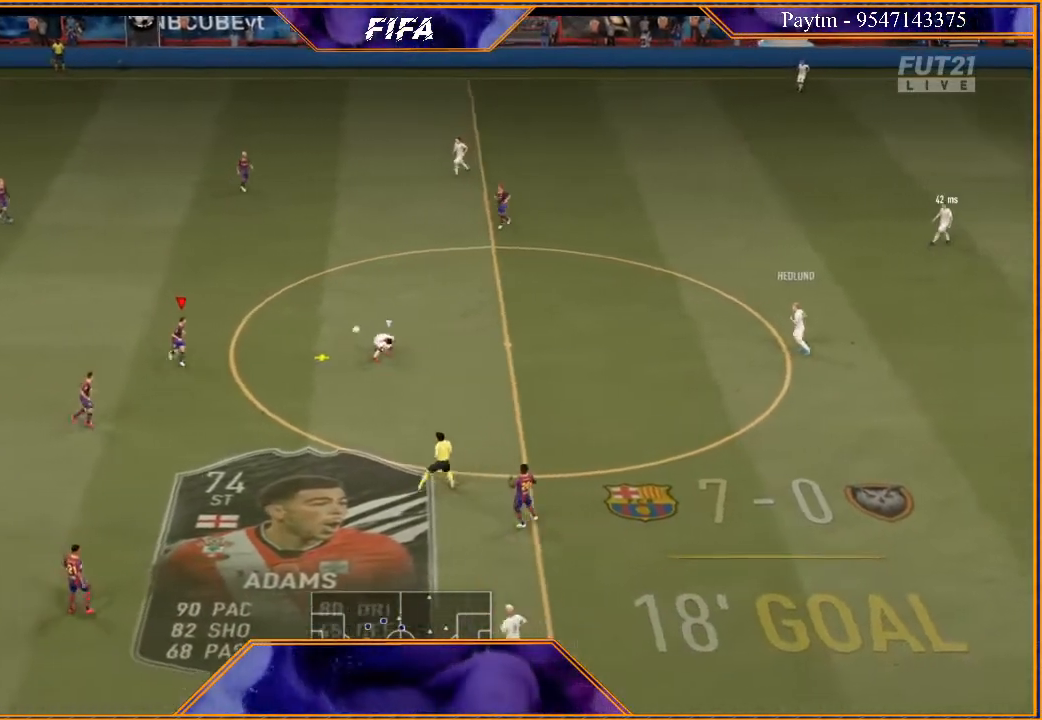
{"buttons": [], "left_stick": "right", "right_stick": "center", "events": [[300, "left_stick", "right"]]}
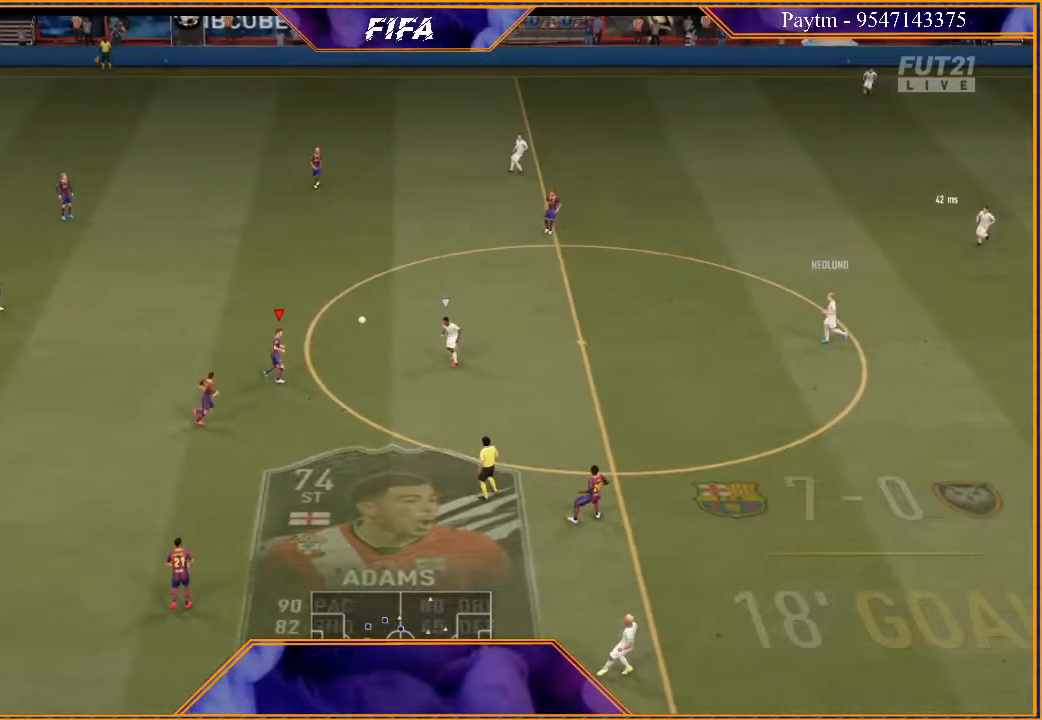
{"buttons": ["R2"], "left_stick": "right", "right_stick": "center", "events": [[100, "A", "down"], [200, "A", "up"], [367, "R2", "down"]]}
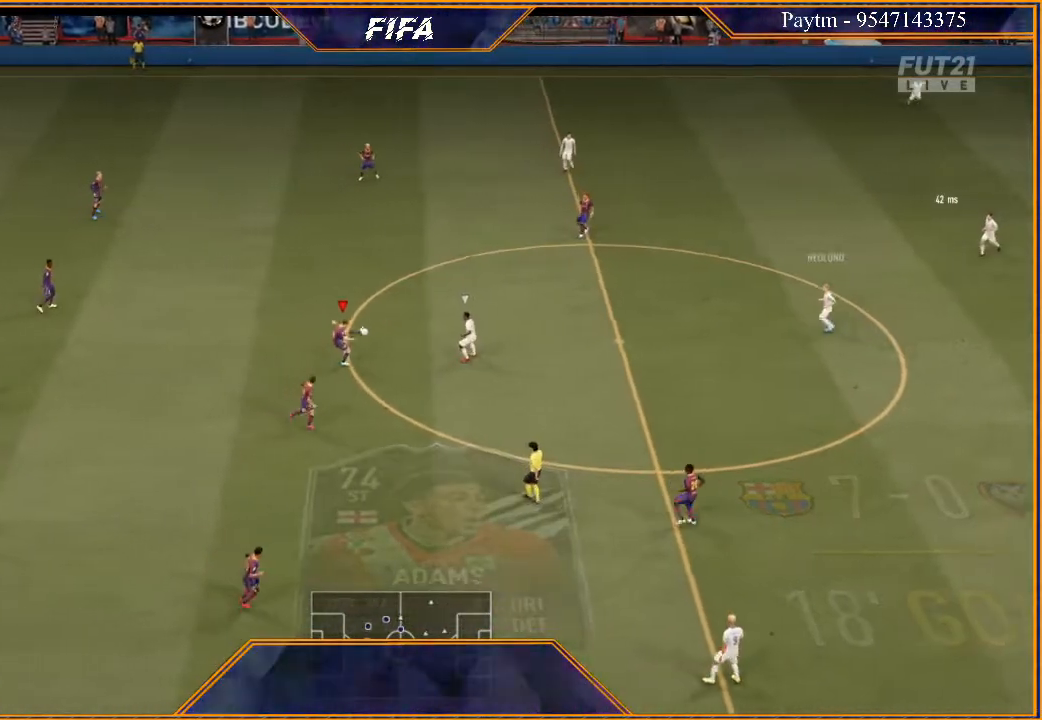
{"buttons": ["R2"], "left_stick": "right", "right_stick": "center", "events": []}
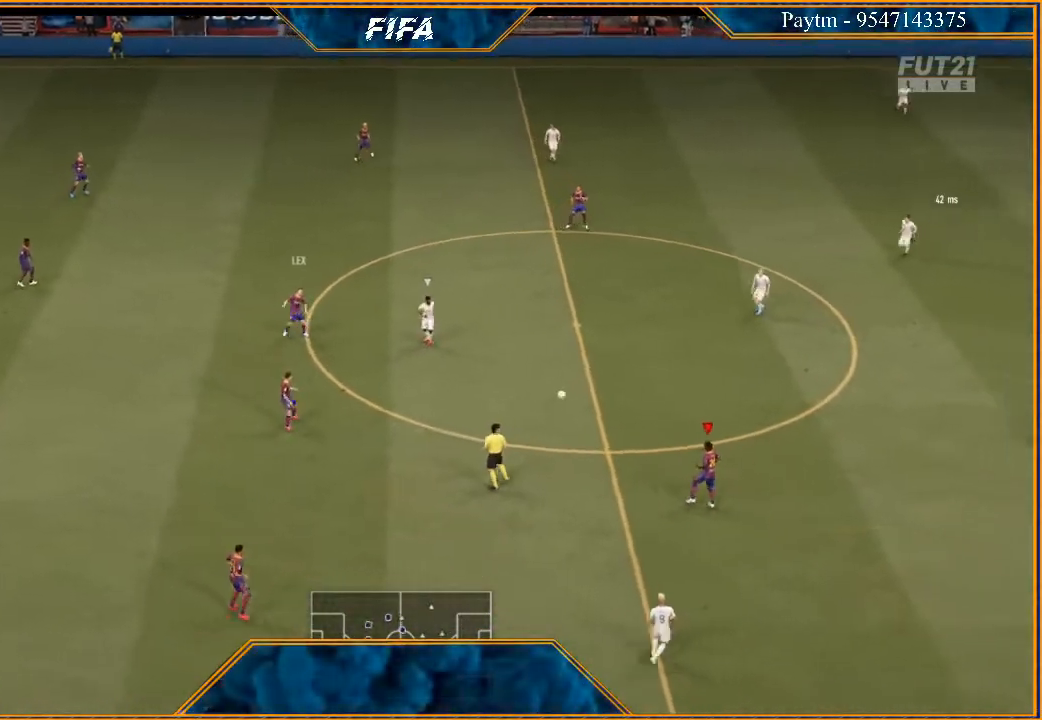
{"buttons": ["R2"], "left_stick": "right", "right_stick": "center", "events": []}
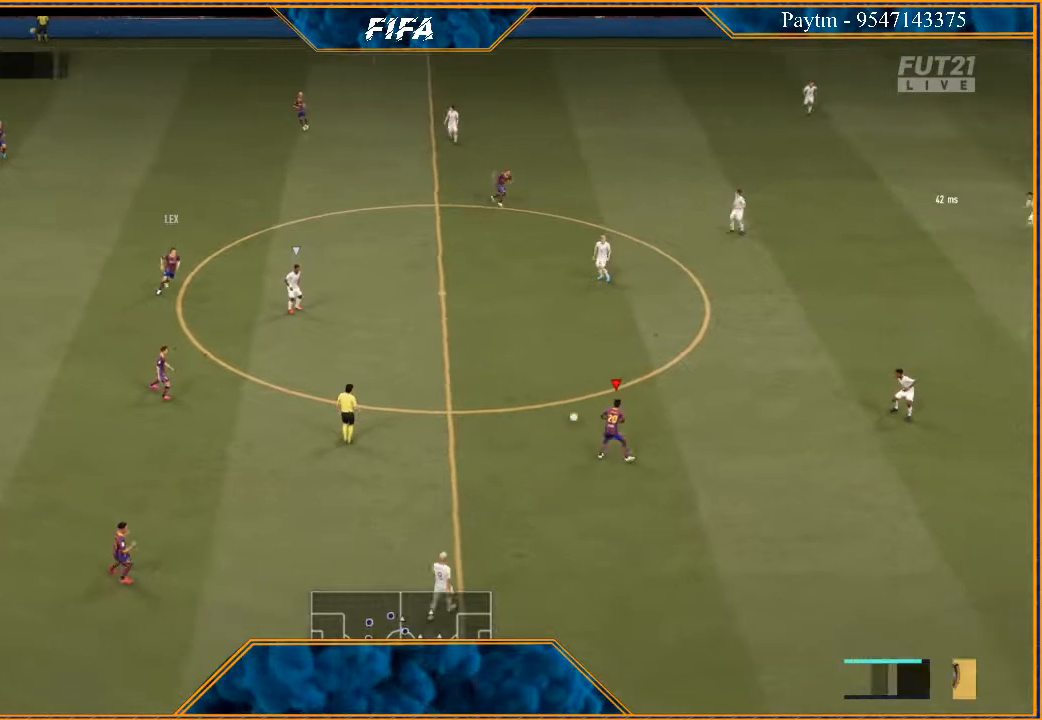
{"buttons": ["R2"], "left_stick": "right", "right_stick": "center", "events": []}
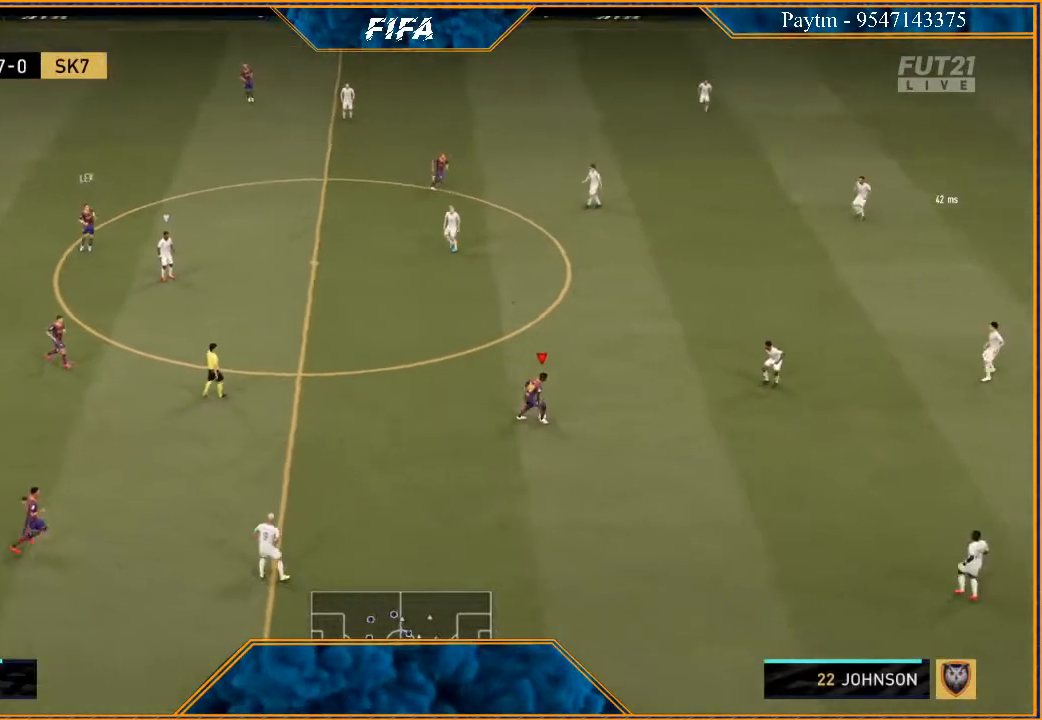
{"buttons": ["R2"], "left_stick": "right", "right_stick": "center", "events": []}
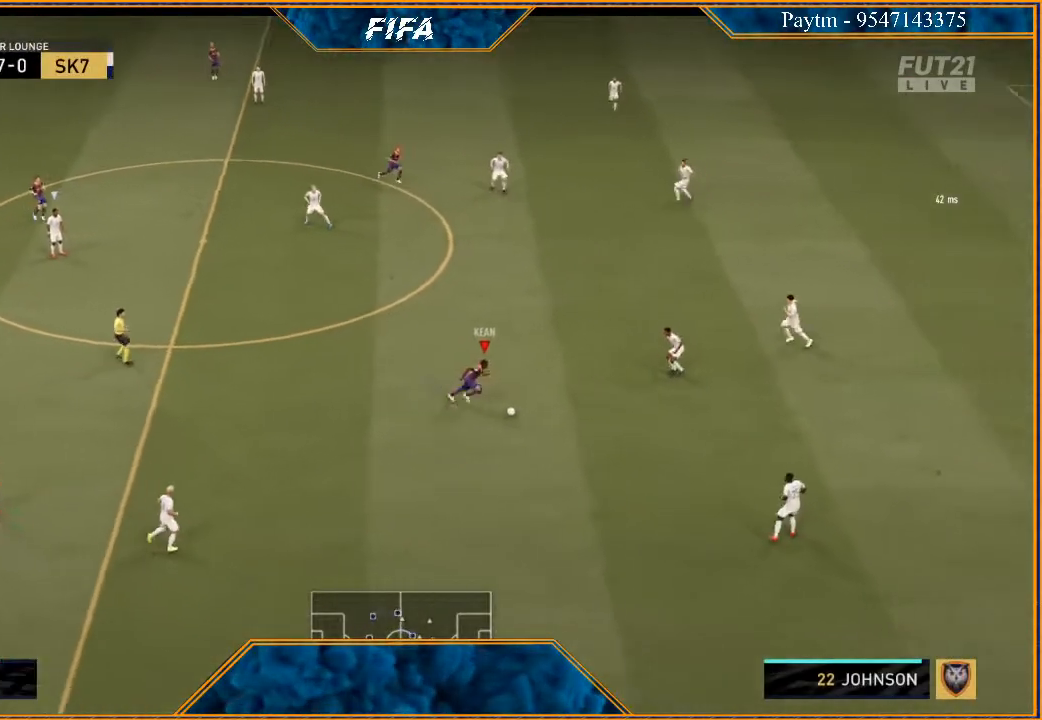
{"buttons": ["R2"], "left_stick": "right", "right_stick": "center", "events": []}
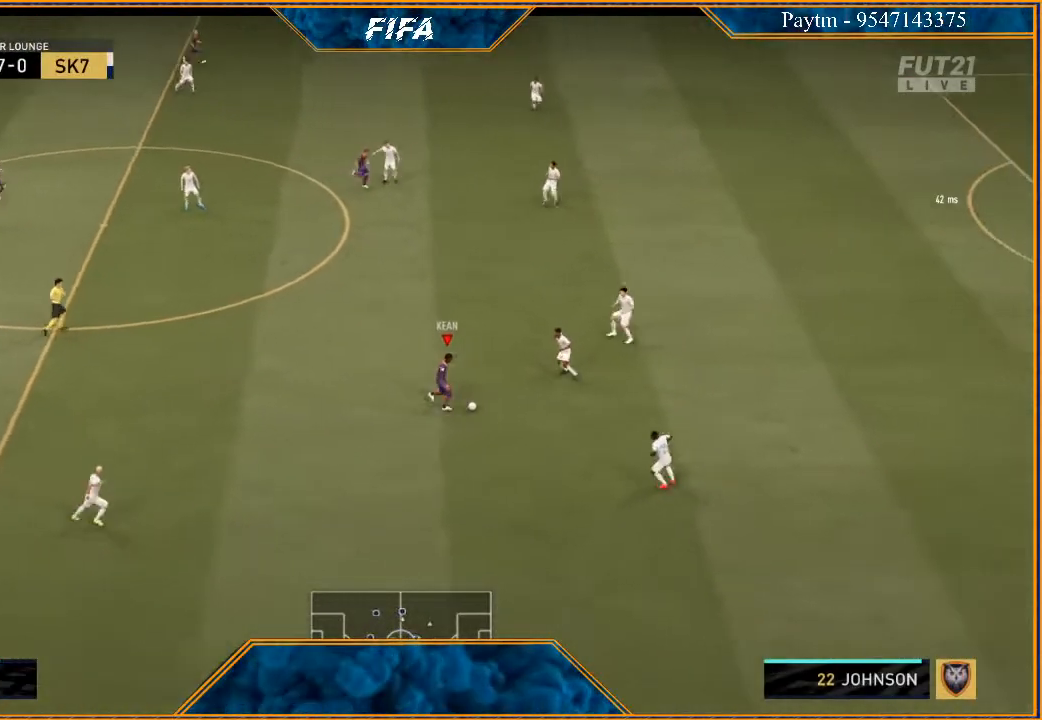
{"buttons": ["R2"], "left_stick": "right", "right_stick": "center", "events": []}
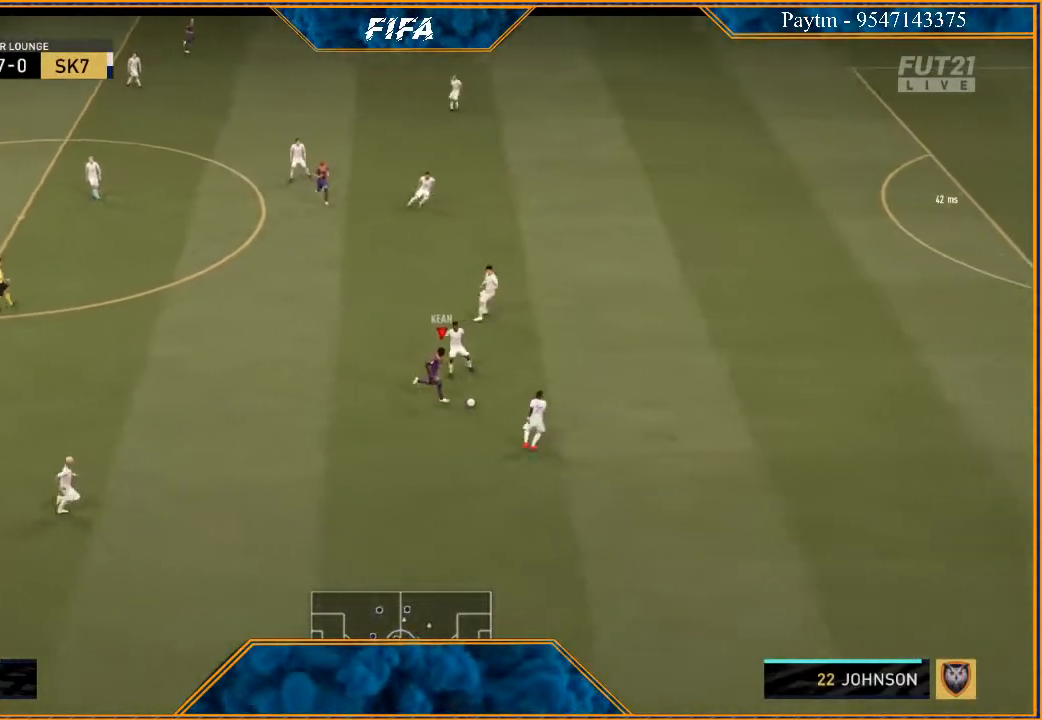
{"buttons": ["R2"], "left_stick": "right", "right_stick": "center", "events": []}
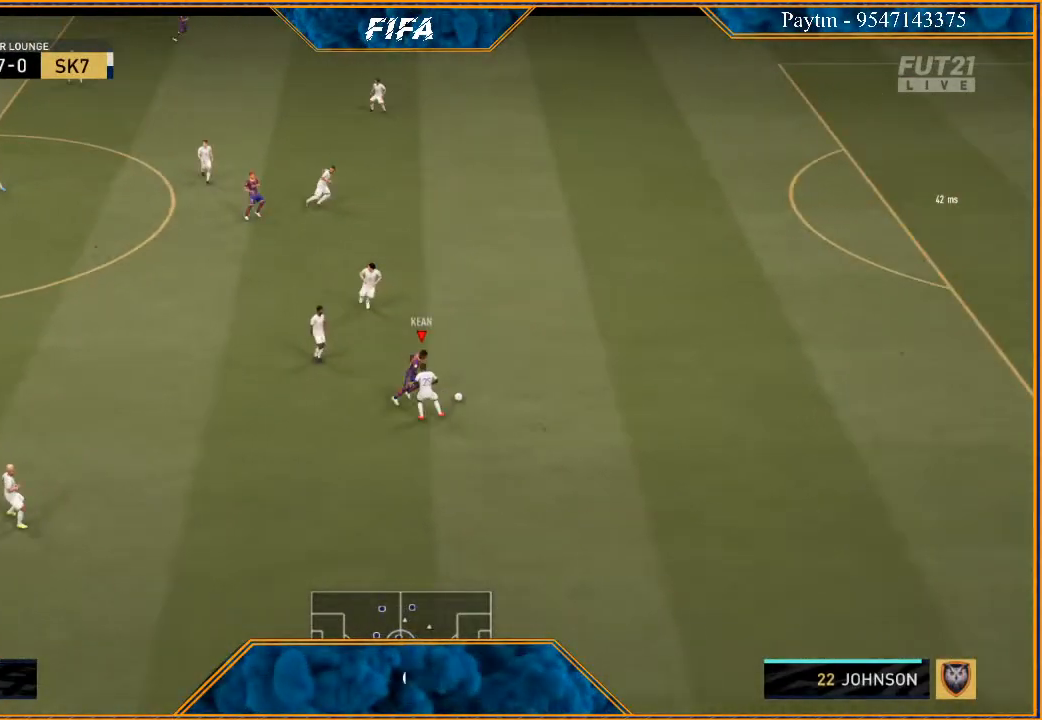
{"buttons": ["R2"], "left_stick": "right", "right_stick": "center", "events": [[67, "L1", "down"], [333, "L1", "up"]]}
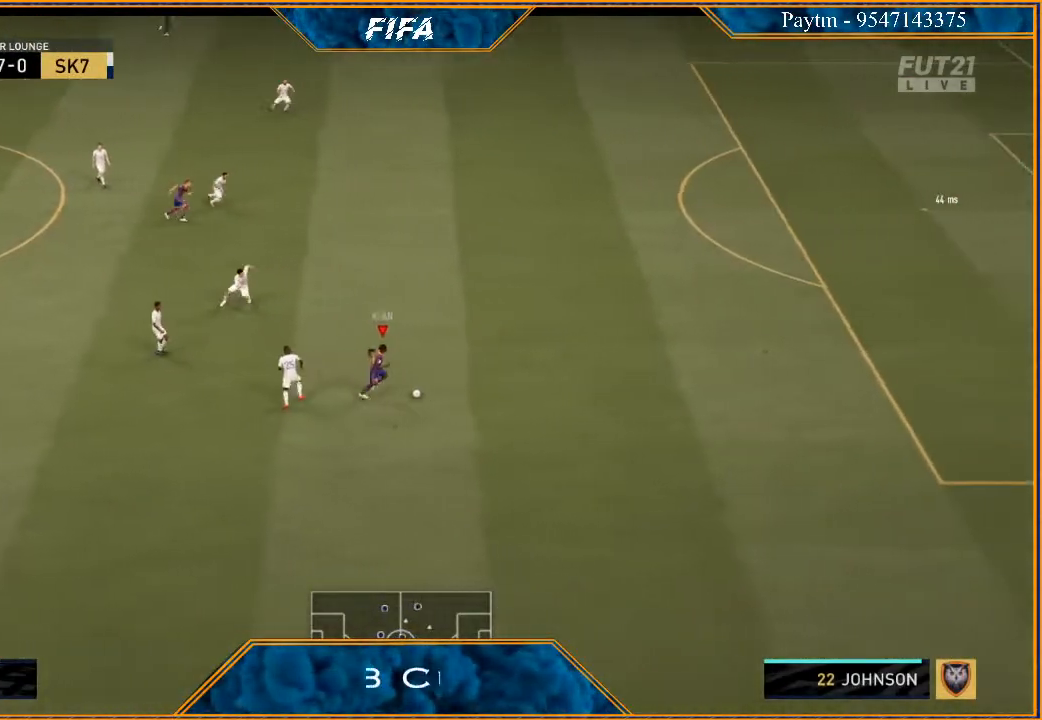
{"buttons": ["R2"], "left_stick": "right", "right_stick": "center", "events": [[200, "L1", "down"], [467, "L1", "up"]]}
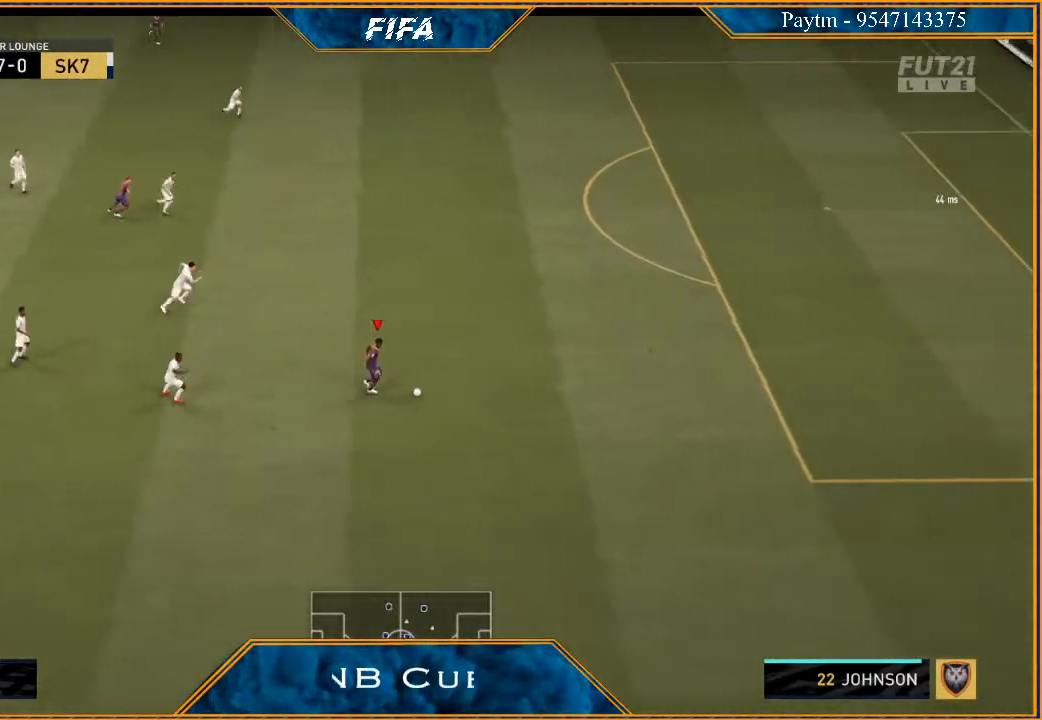
{"buttons": ["L1", "R2"], "left_stick": "right", "right_stick": "center", "events": [[300, "L1", "down"]]}
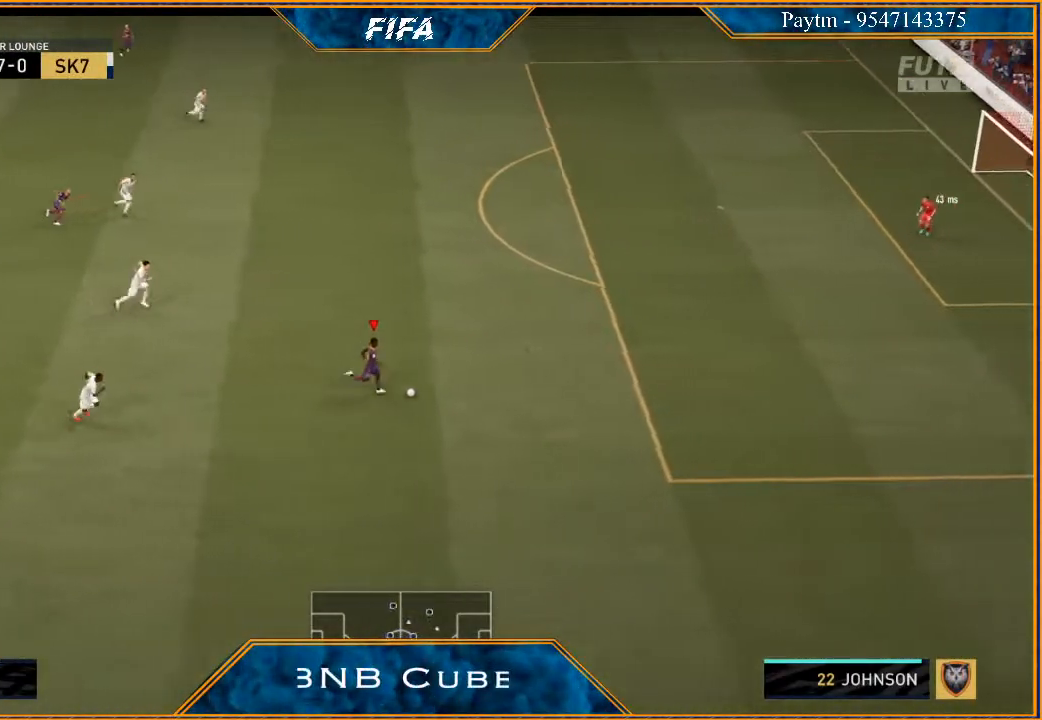
{"buttons": ["R2"], "left_stick": "right", "right_stick": "center", "events": [[67, "L1", "up"]]}
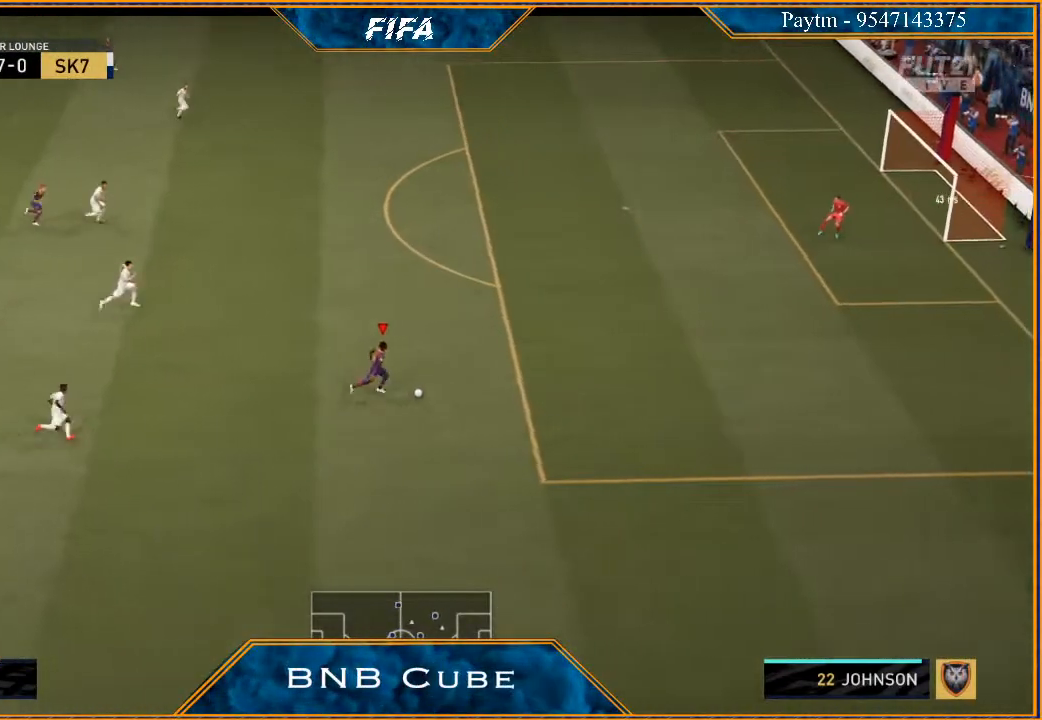
{"buttons": [], "left_stick": "up-right", "right_stick": "center", "events": [[233, "L1", "down"], [433, "R2", "up"], [433, "left_stick", "up-right"], [500, "L1", "up"]]}
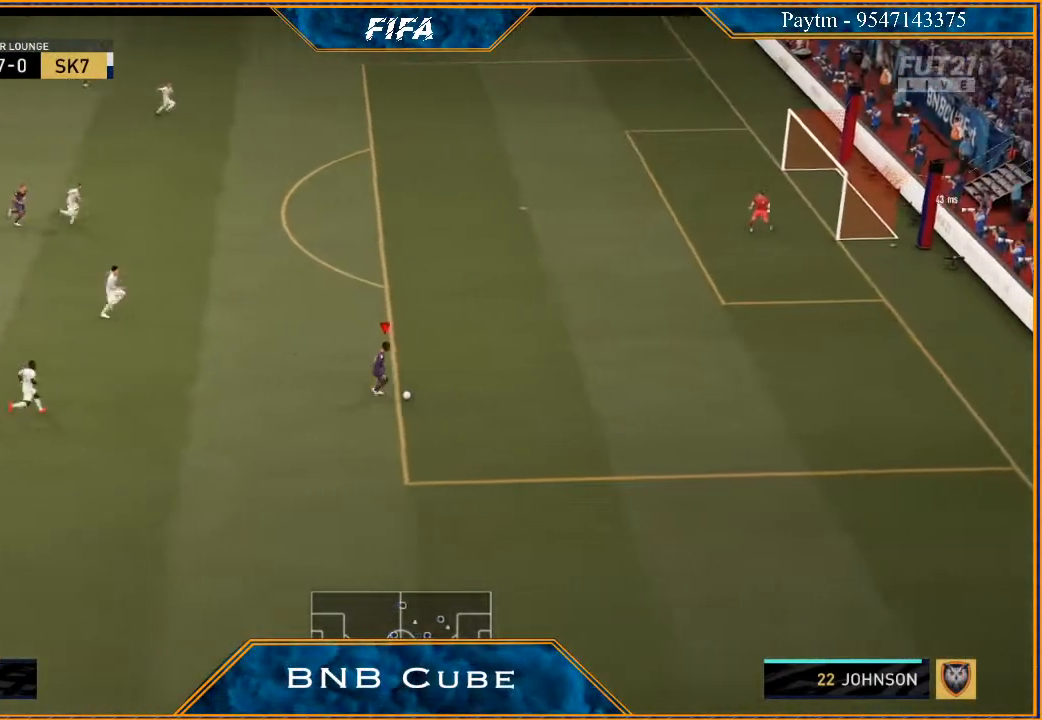
{"buttons": [], "left_stick": "up-right", "right_stick": "center", "events": []}
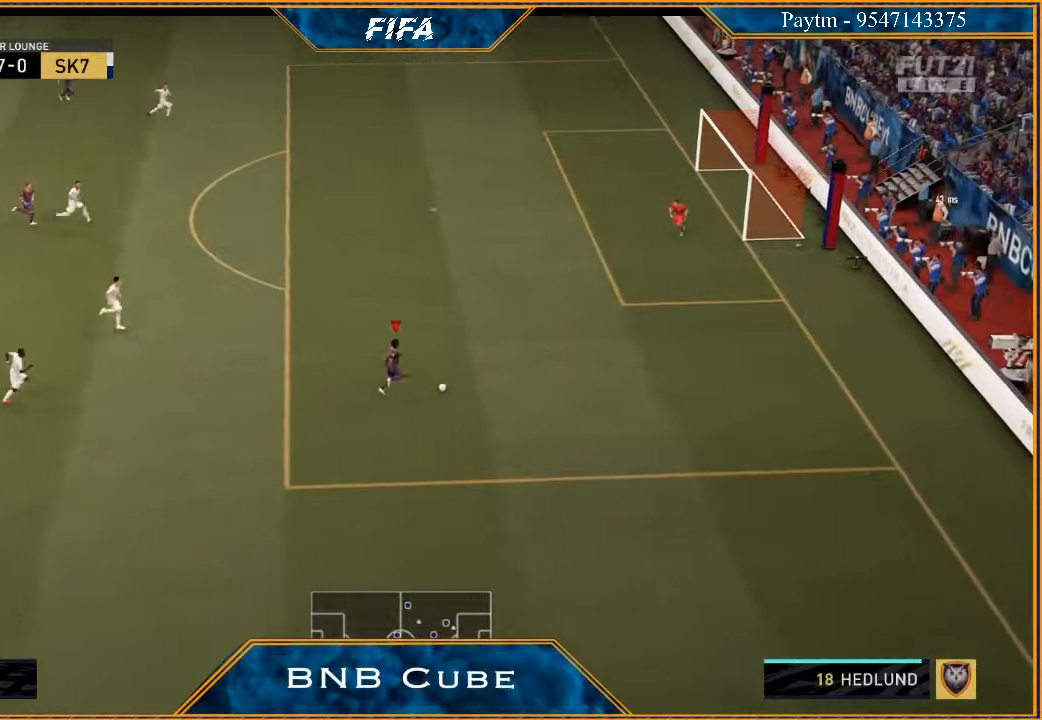
{"buttons": [], "left_stick": "up", "right_stick": "center", "events": [[67, "L1", "down"], [233, "L1", "up"], [333, "left_stick", "up"]]}